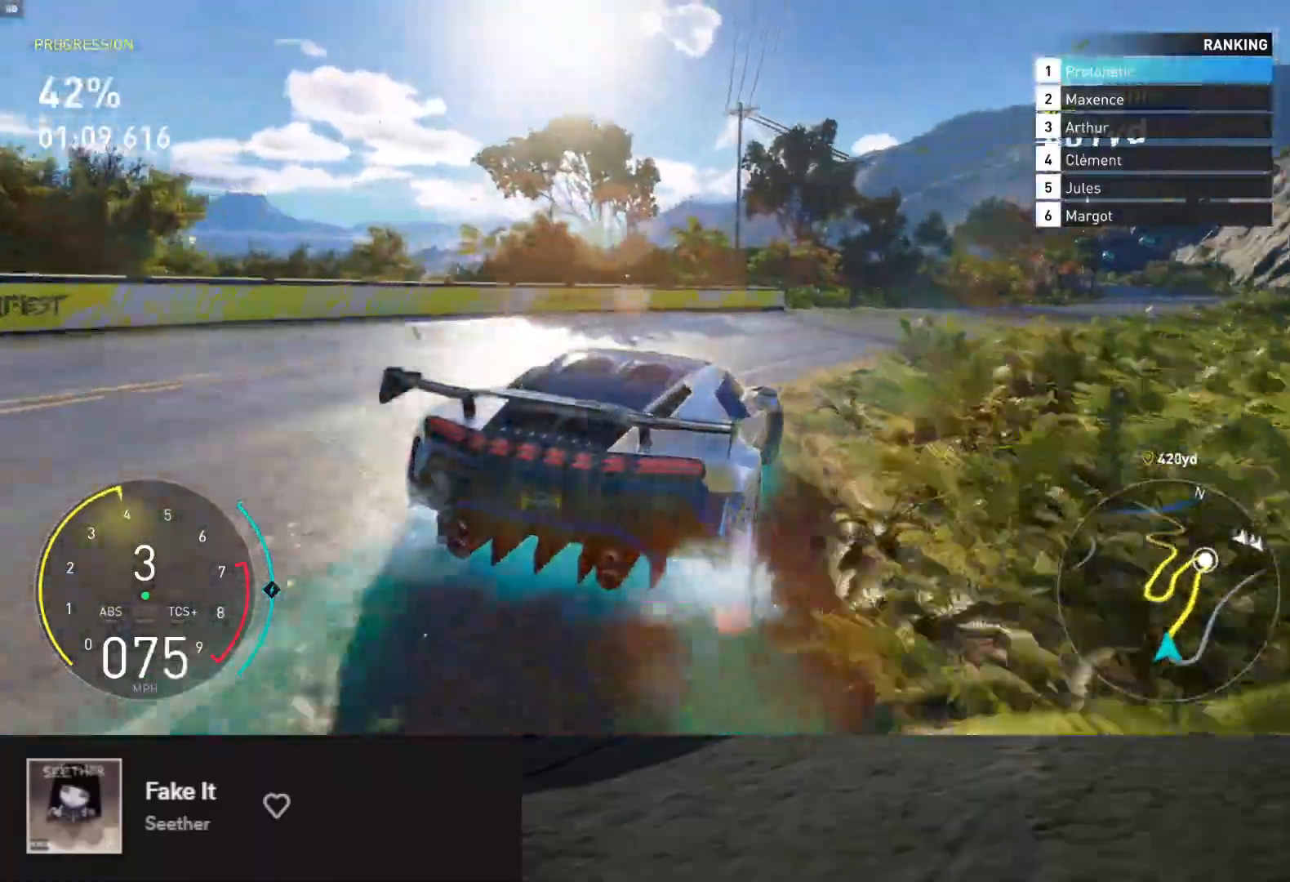
Gameplay with a controller (Xbox layout); each line is a JSON object with the inputs held at the frame after it. "events" lists button and stick changes between this image and that frame as [ms after this image, input, new state], when the widget could be followed in between. Not read: L3.
{"buttons": ["R2"], "left_stick": "down", "right_stick": "center", "events": [[150, "left_stick", "down"], [317, "left_stick", "down-right"], [483, "left_stick", "down"]]}
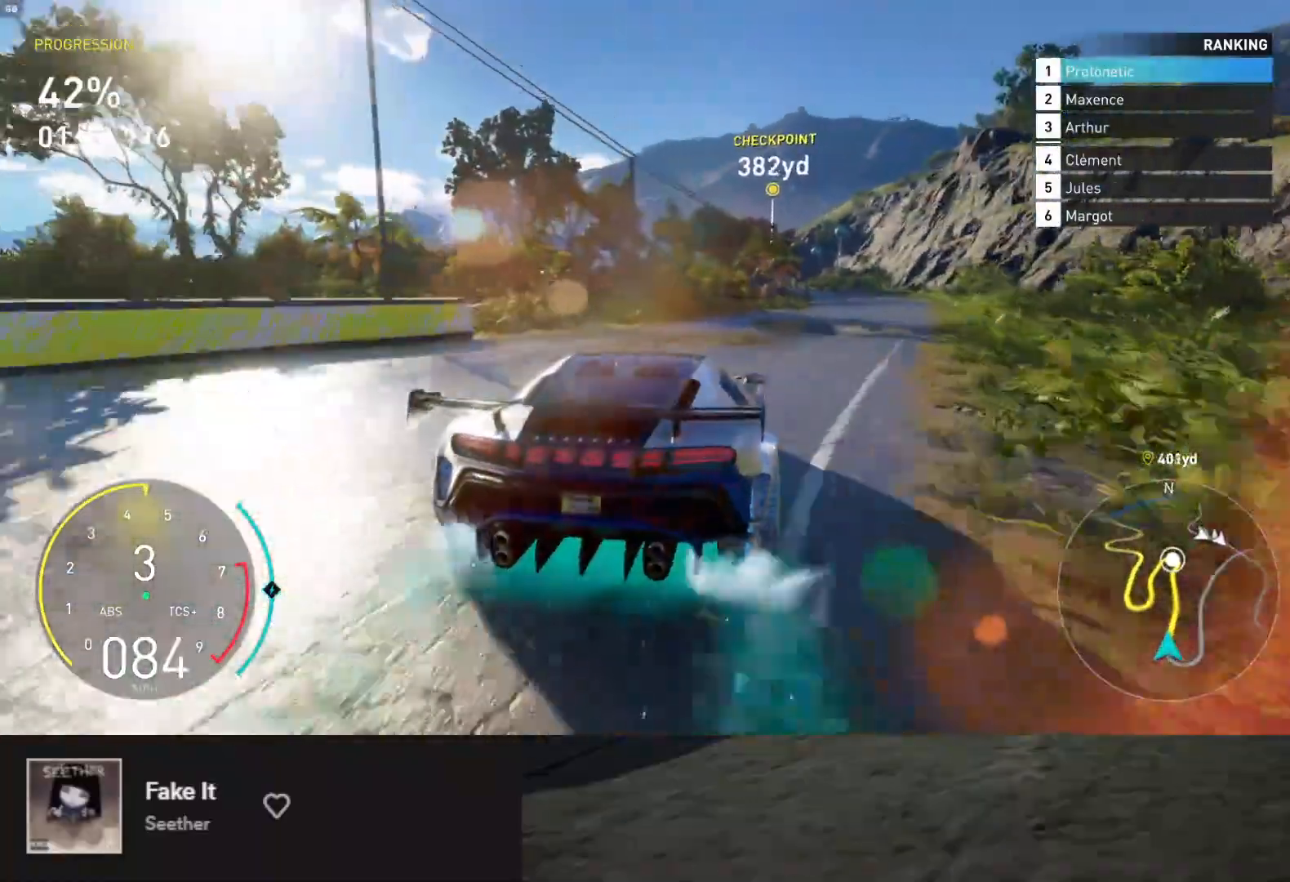
{"buttons": ["L1", "R2"], "left_stick": "down", "right_stick": "center", "events": [[233, "L1", "down"], [317, "left_stick", "down-right"], [500, "left_stick", "down"]]}
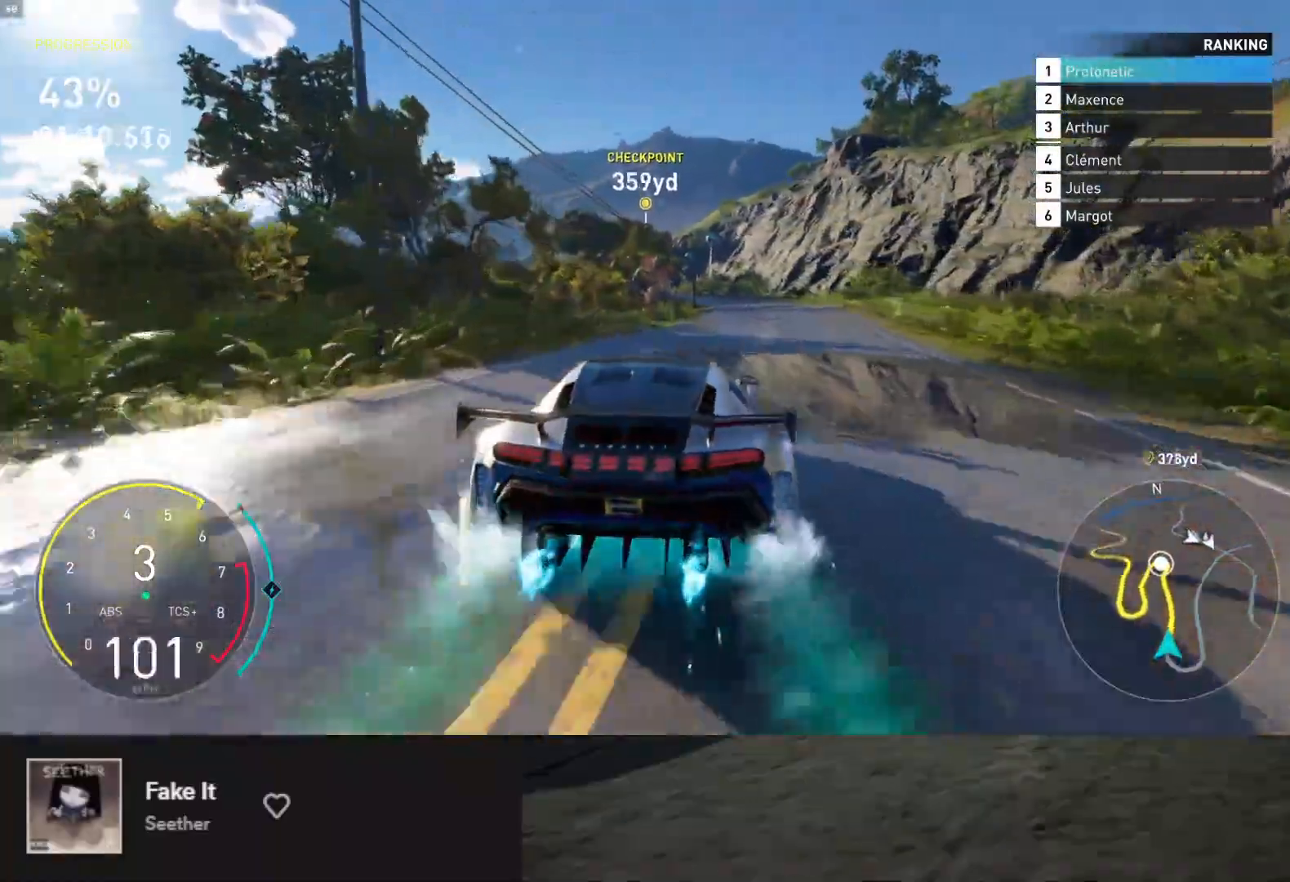
{"buttons": ["L1", "R2"], "left_stick": "down", "right_stick": "center", "events": [[67, "L1", "up"], [200, "L1", "down"]]}
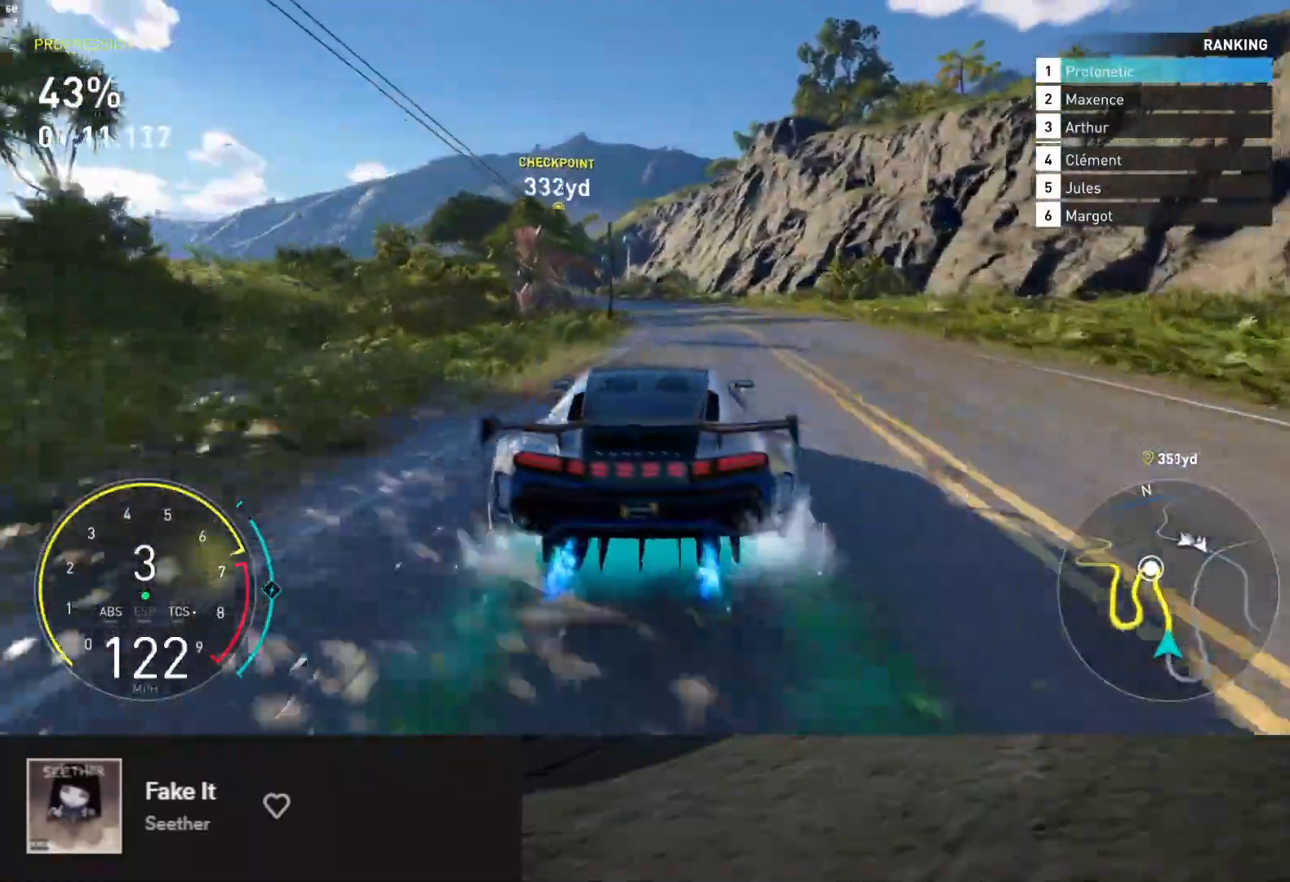
{"buttons": ["L1", "R2"], "left_stick": "down-left", "right_stick": "center", "events": [[83, "L1", "up"], [217, "A", "down"], [367, "A", "up"], [383, "left_stick", "down-left"], [417, "L1", "down"]]}
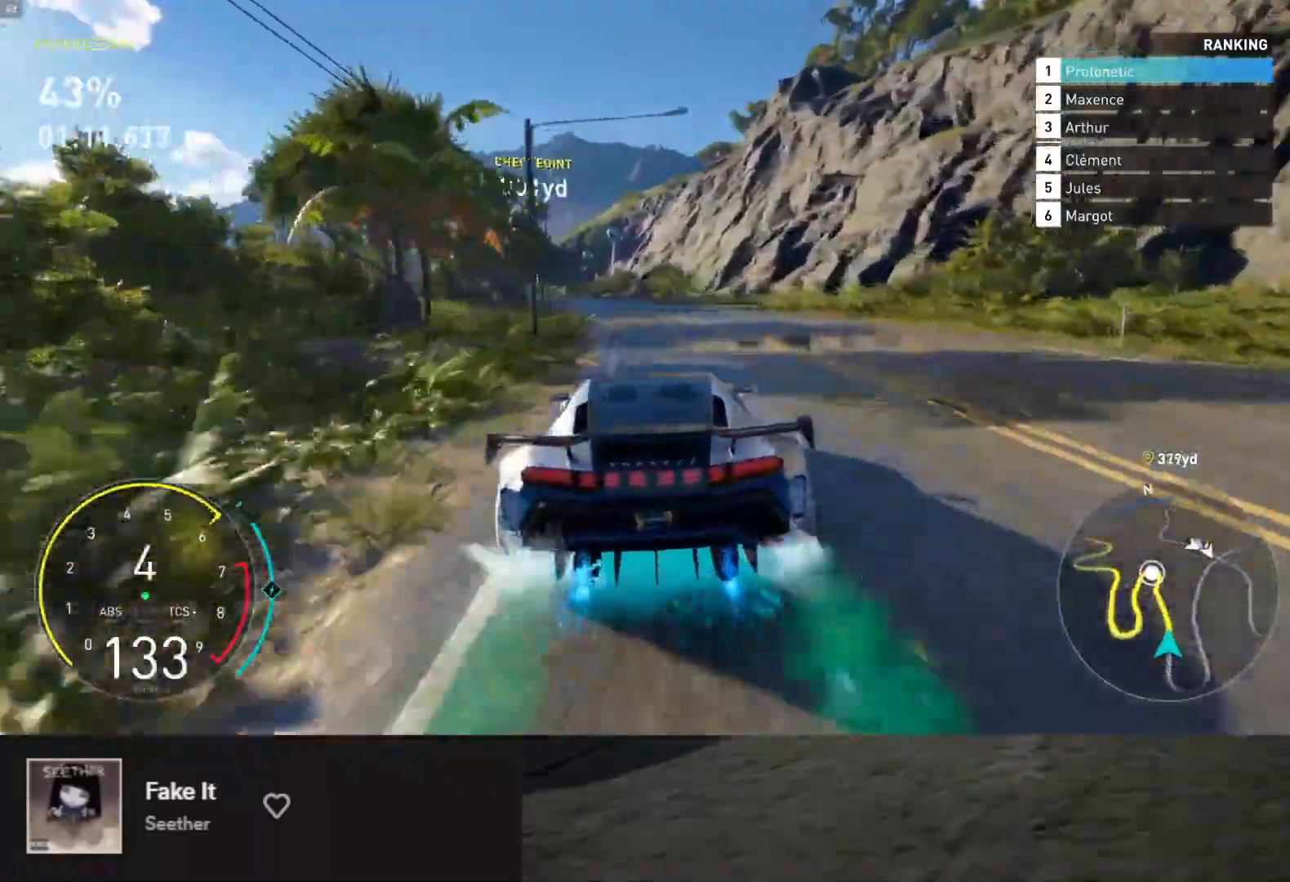
{"buttons": ["L1", "R2"], "left_stick": "down-left", "right_stick": "center", "events": [[17, "left_stick", "down"], [383, "left_stick", "down-left"]]}
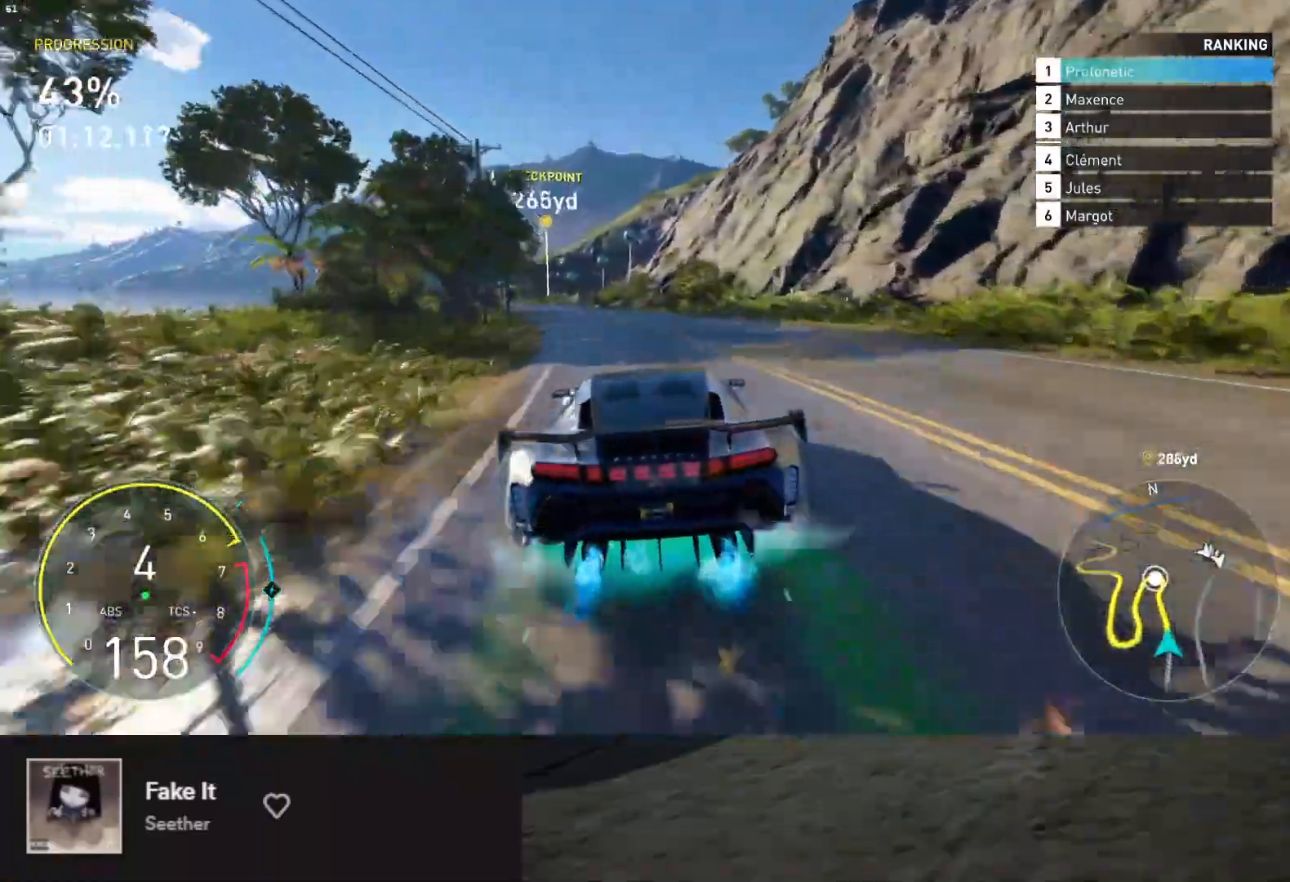
{"buttons": ["R2"], "left_stick": "down-left", "right_stick": "center", "events": [[100, "left_stick", "down"], [167, "L1", "up"], [233, "left_stick", "left"], [367, "left_stick", "down-left"]]}
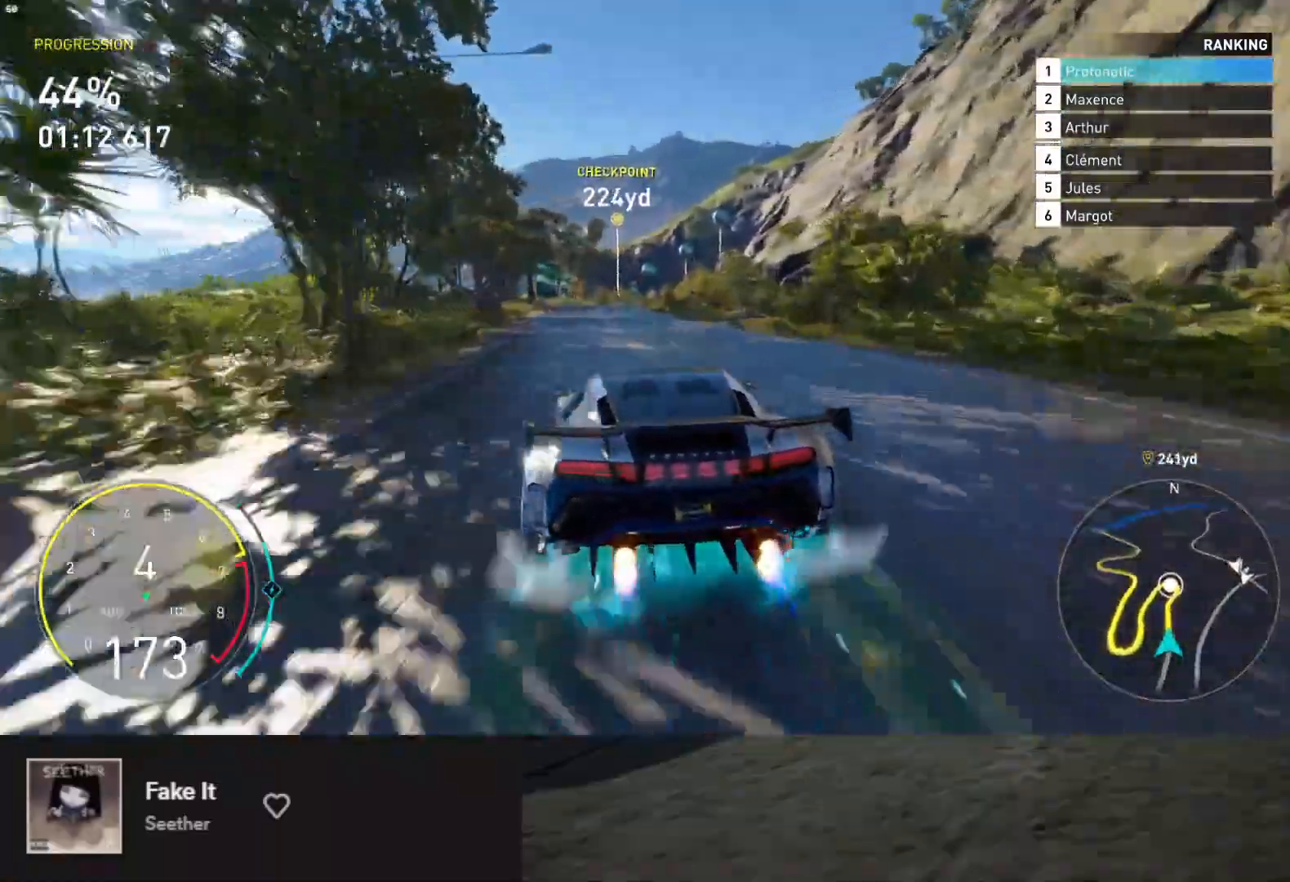
{"buttons": ["R2"], "left_stick": "down", "right_stick": "center", "events": [[150, "A", "down"], [167, "left_stick", "down"], [233, "A", "up"], [283, "left_stick", "right"], [417, "left_stick", "down"]]}
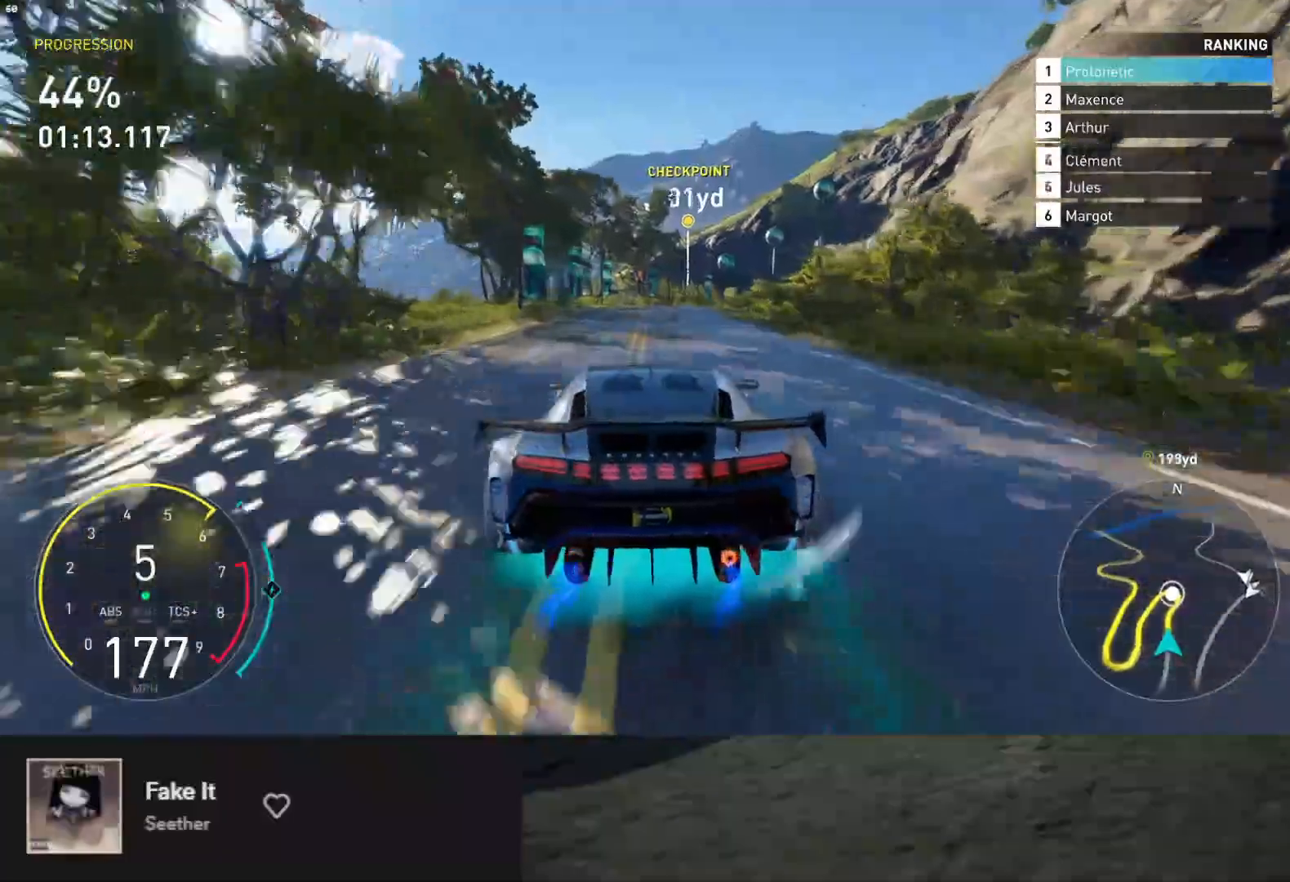
{"buttons": ["L2"], "left_stick": "center", "right_stick": "center", "events": [[33, "left_stick", "right"], [317, "R2", "up"], [350, "L2", "down"], [367, "X", "down"], [450, "X", "up"], [450, "left_stick", "center"]]}
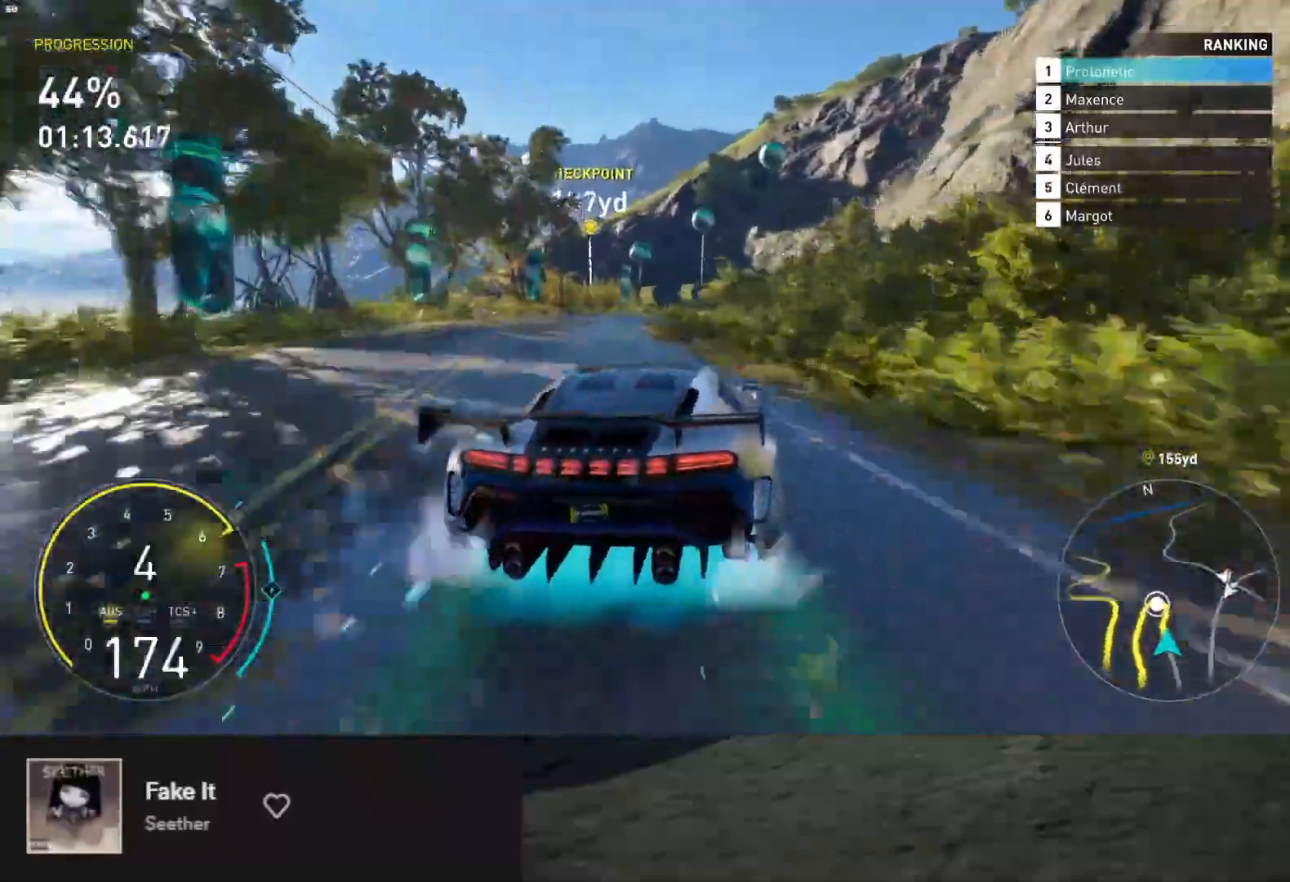
{"buttons": ["L2"], "left_stick": "center", "right_stick": "center", "events": [[50, "left_stick", "left"], [200, "left_stick", "center"], [267, "X", "down"], [317, "left_stick", "right"], [350, "X", "up"], [483, "left_stick", "center"]]}
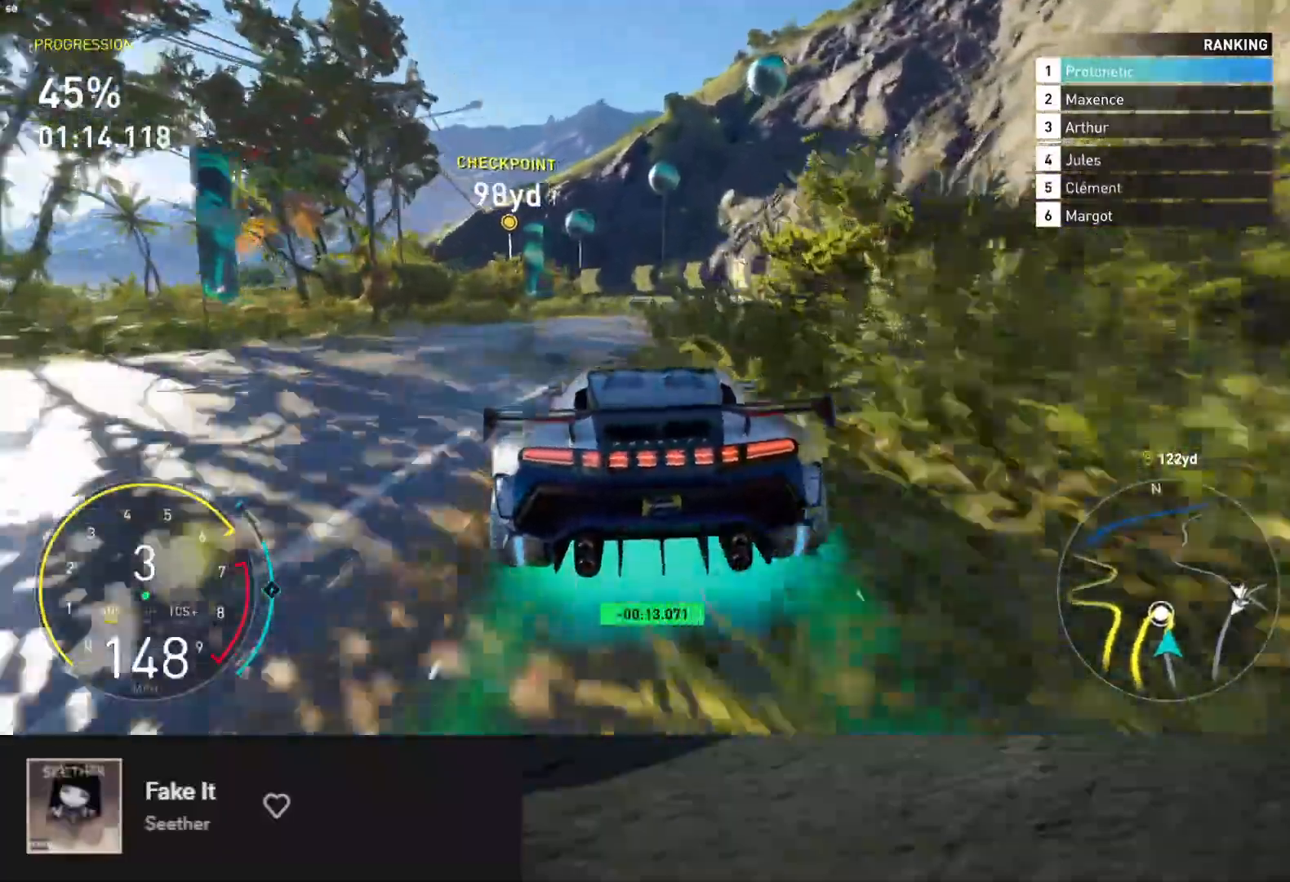
{"buttons": ["L2"], "left_stick": "center", "right_stick": "center", "events": [[83, "left_stick", "right"], [367, "left_stick", "center"]]}
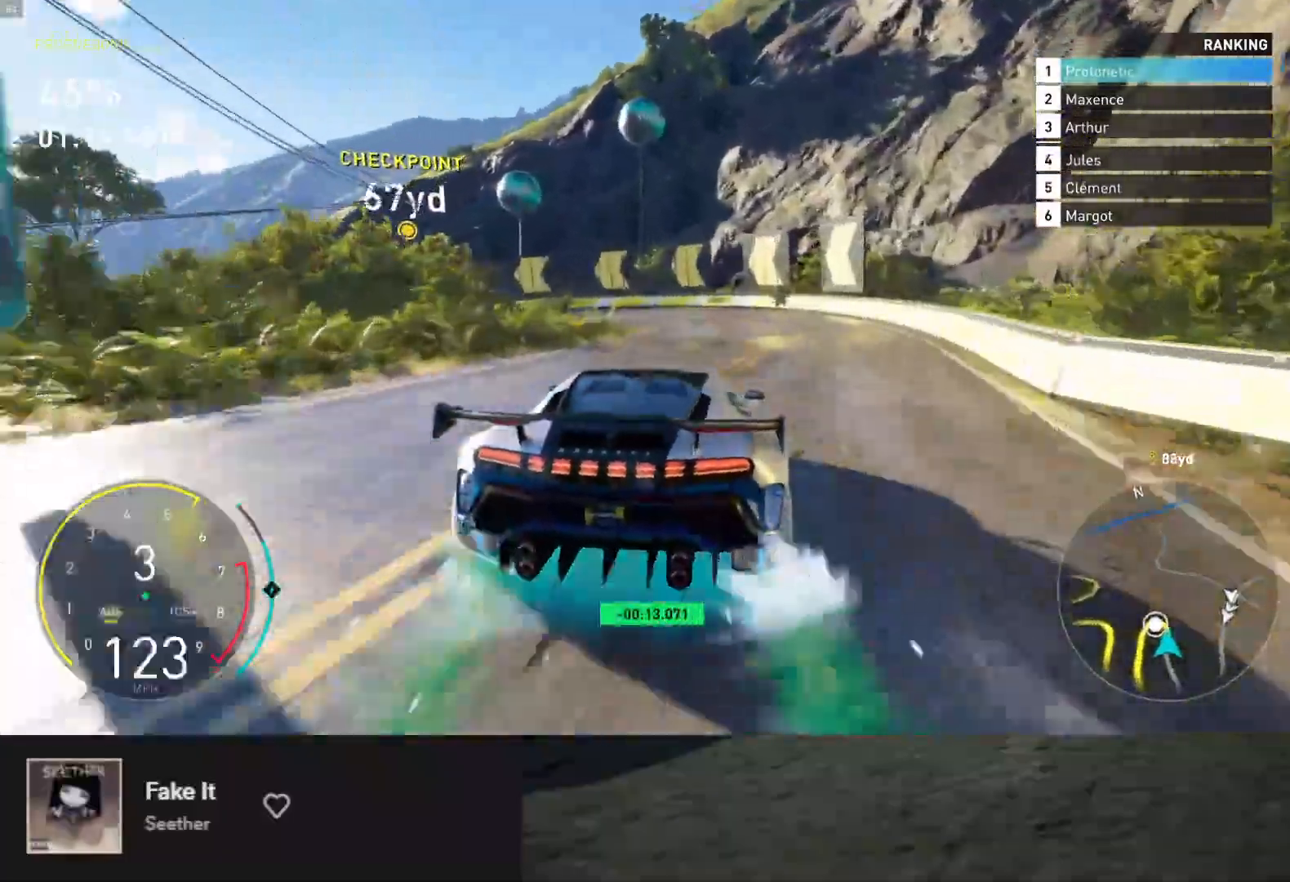
{"buttons": ["L2"], "left_stick": "left", "right_stick": "center", "events": [[50, "left_stick", "left"]]}
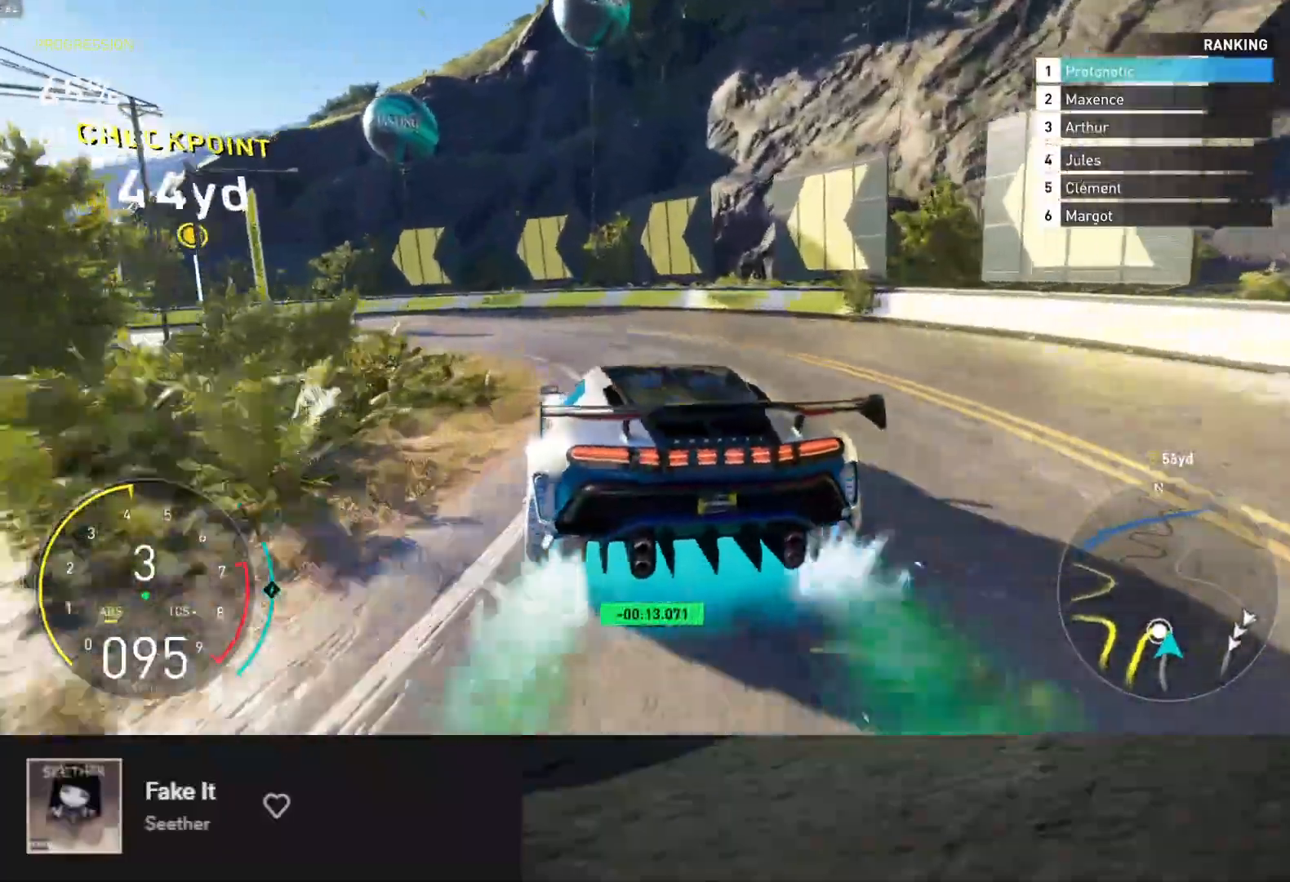
{"buttons": ["L2"], "left_stick": "left", "right_stick": "center", "events": [[83, "left_stick", "center"], [283, "left_stick", "left"]]}
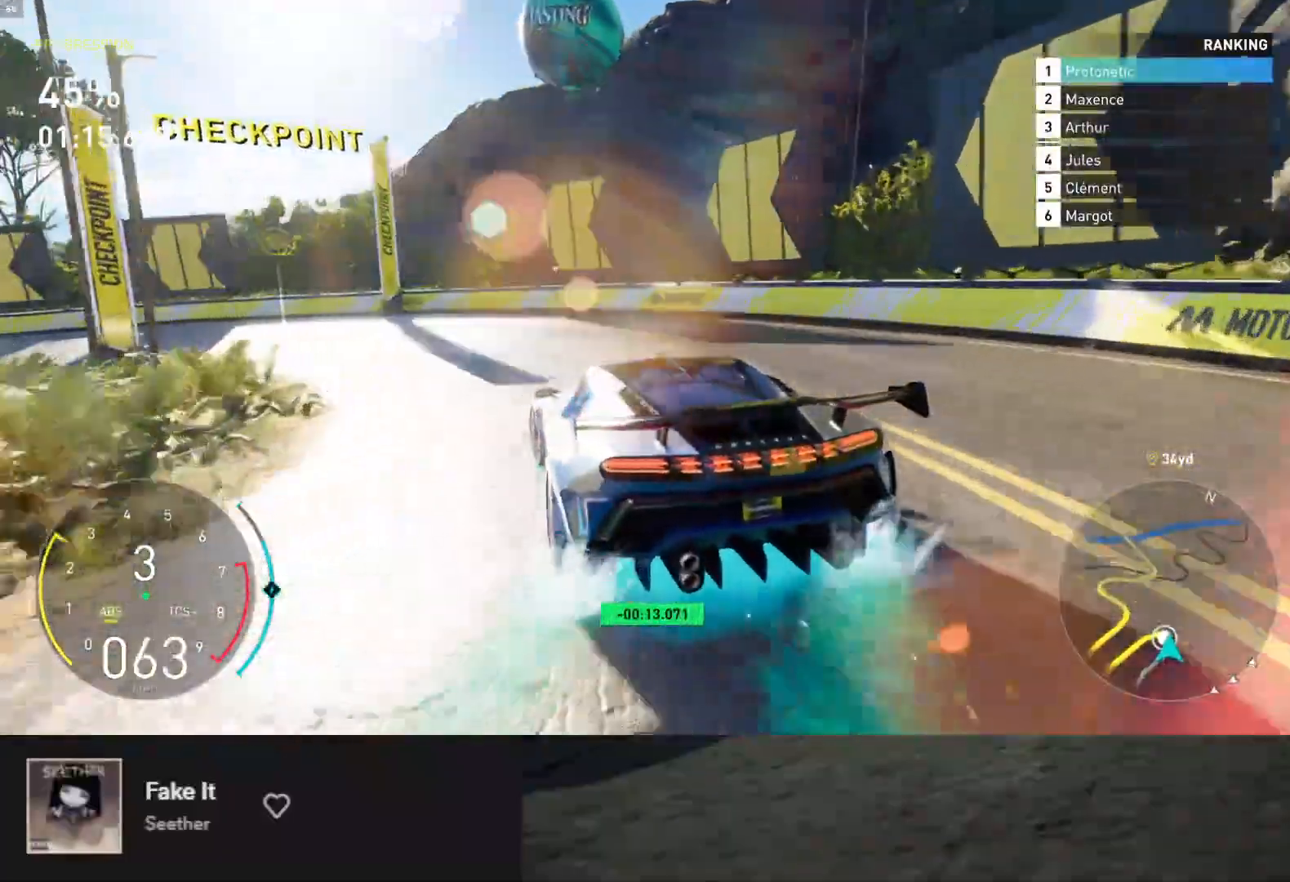
{"buttons": ["R2"], "left_stick": "left", "right_stick": "center", "events": [[100, "L2", "up"], [267, "R2", "down"]]}
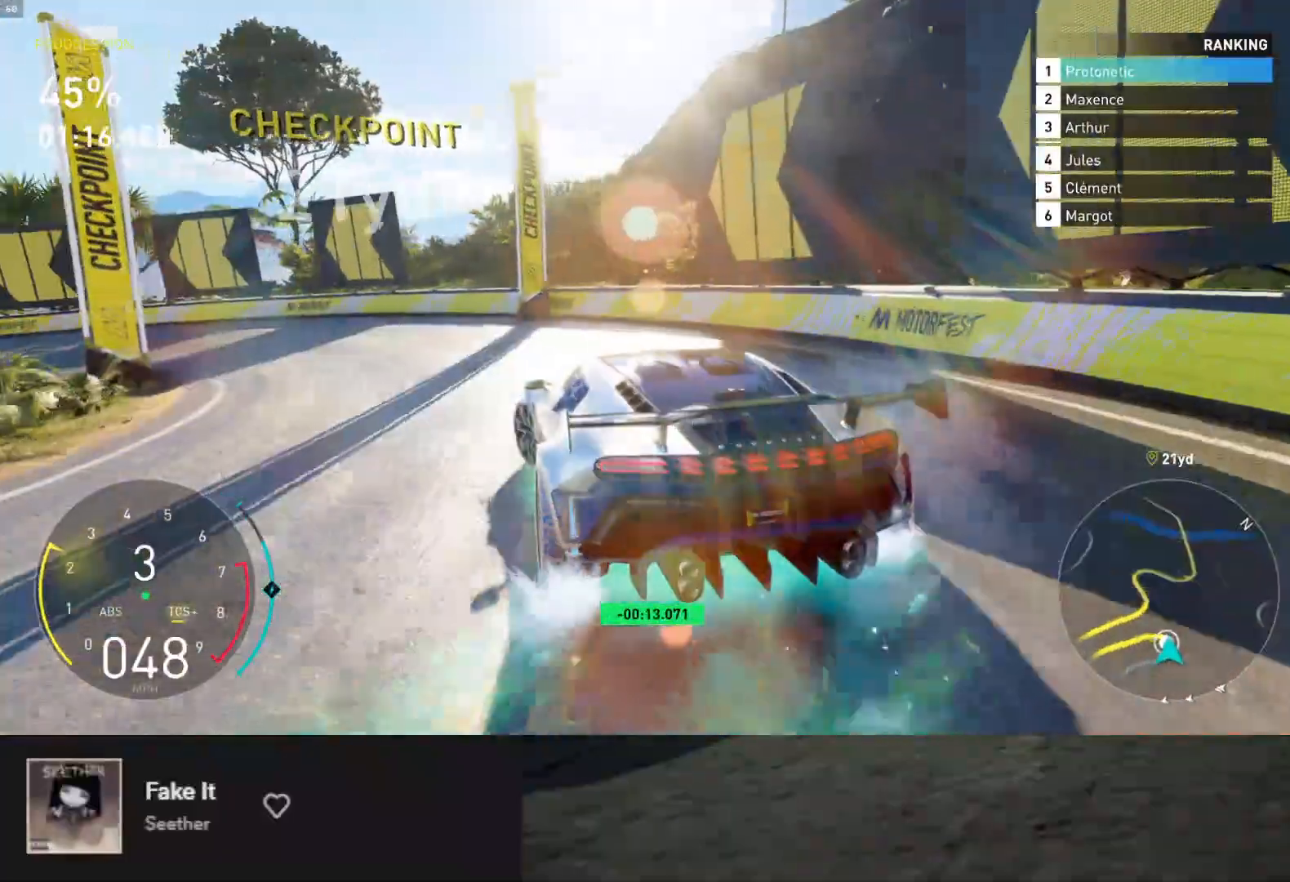
{"buttons": ["L1", "R2"], "left_stick": "down", "right_stick": "center", "events": [[217, "L1", "down"], [217, "left_stick", "down"]]}
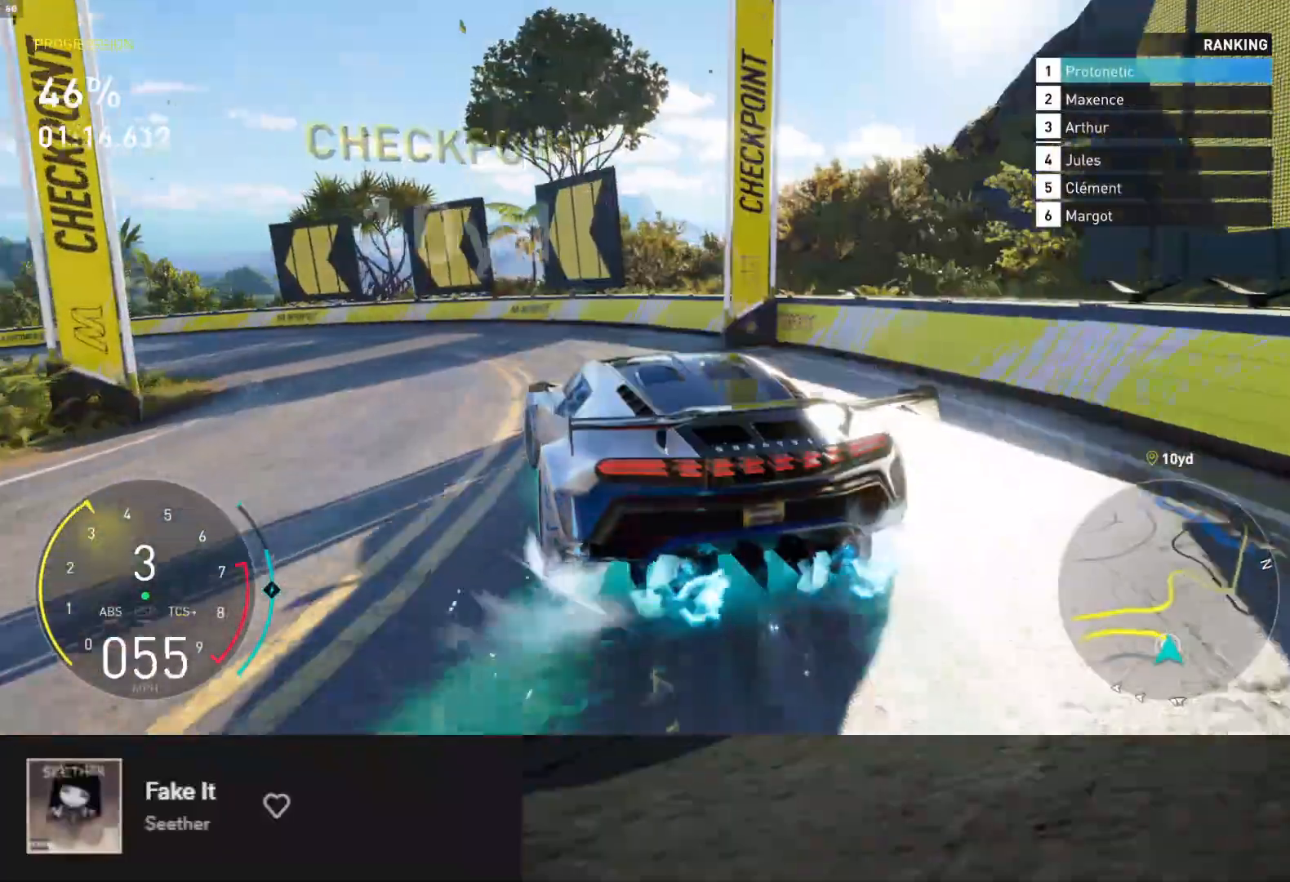
{"buttons": ["R2"], "left_stick": "left", "right_stick": "center", "events": [[33, "left_stick", "left"], [100, "L1", "up"]]}
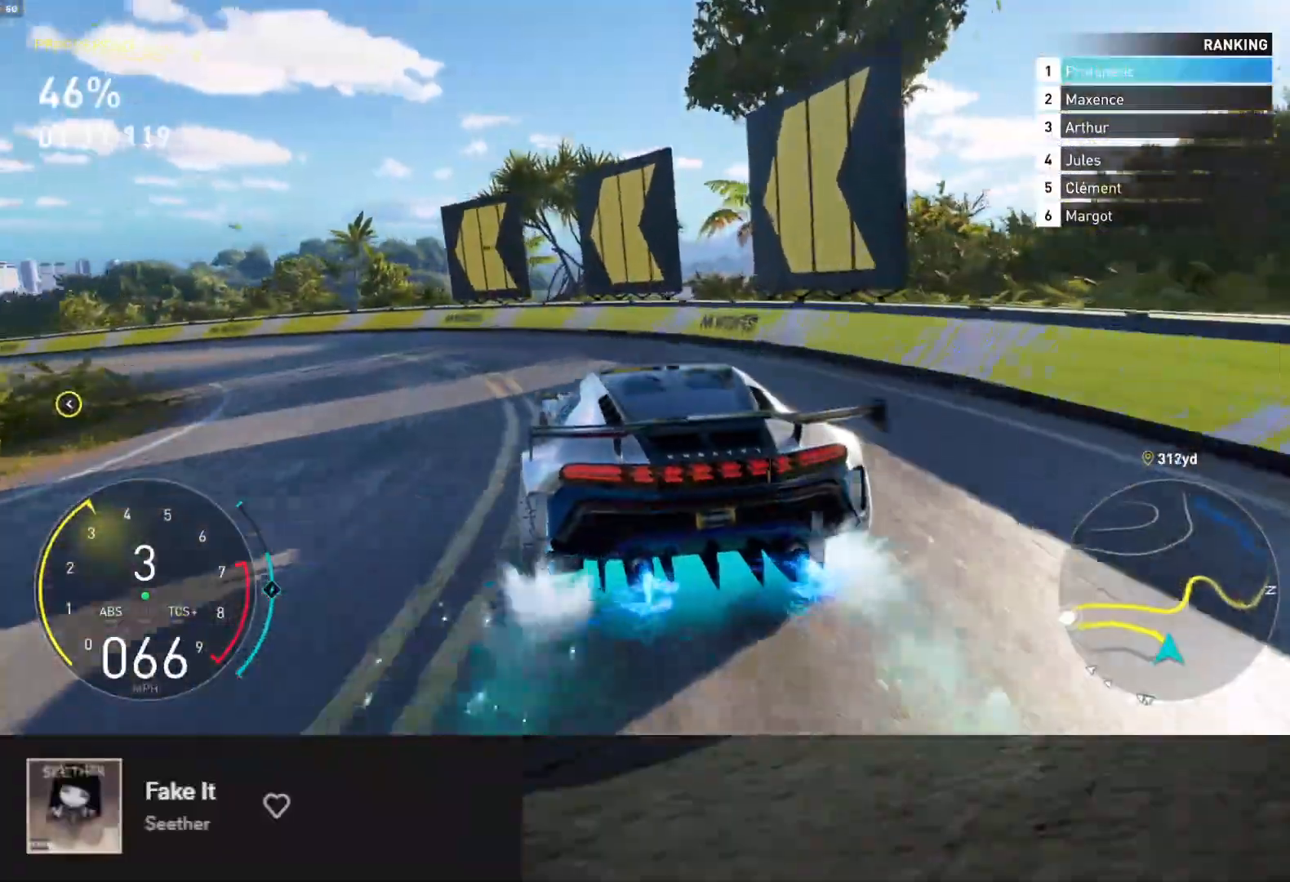
{"buttons": [], "left_stick": "left", "right_stick": "center", "events": [[67, "R2", "up"], [333, "R2", "down"], [467, "R2", "up"]]}
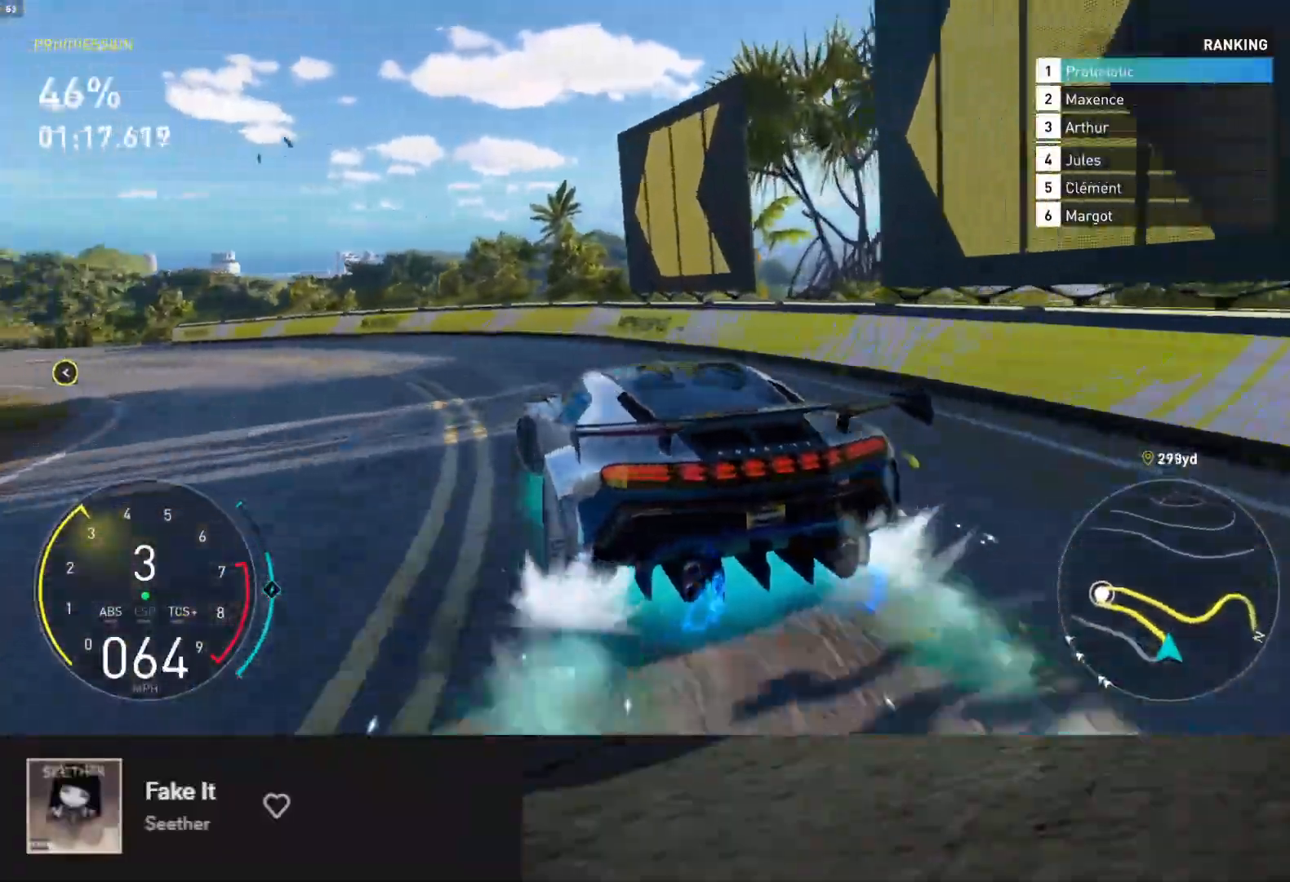
{"buttons": ["R2"], "left_stick": "left", "right_stick": "center", "events": [[17, "R2", "down"], [150, "R2", "up"], [217, "R2", "down"]]}
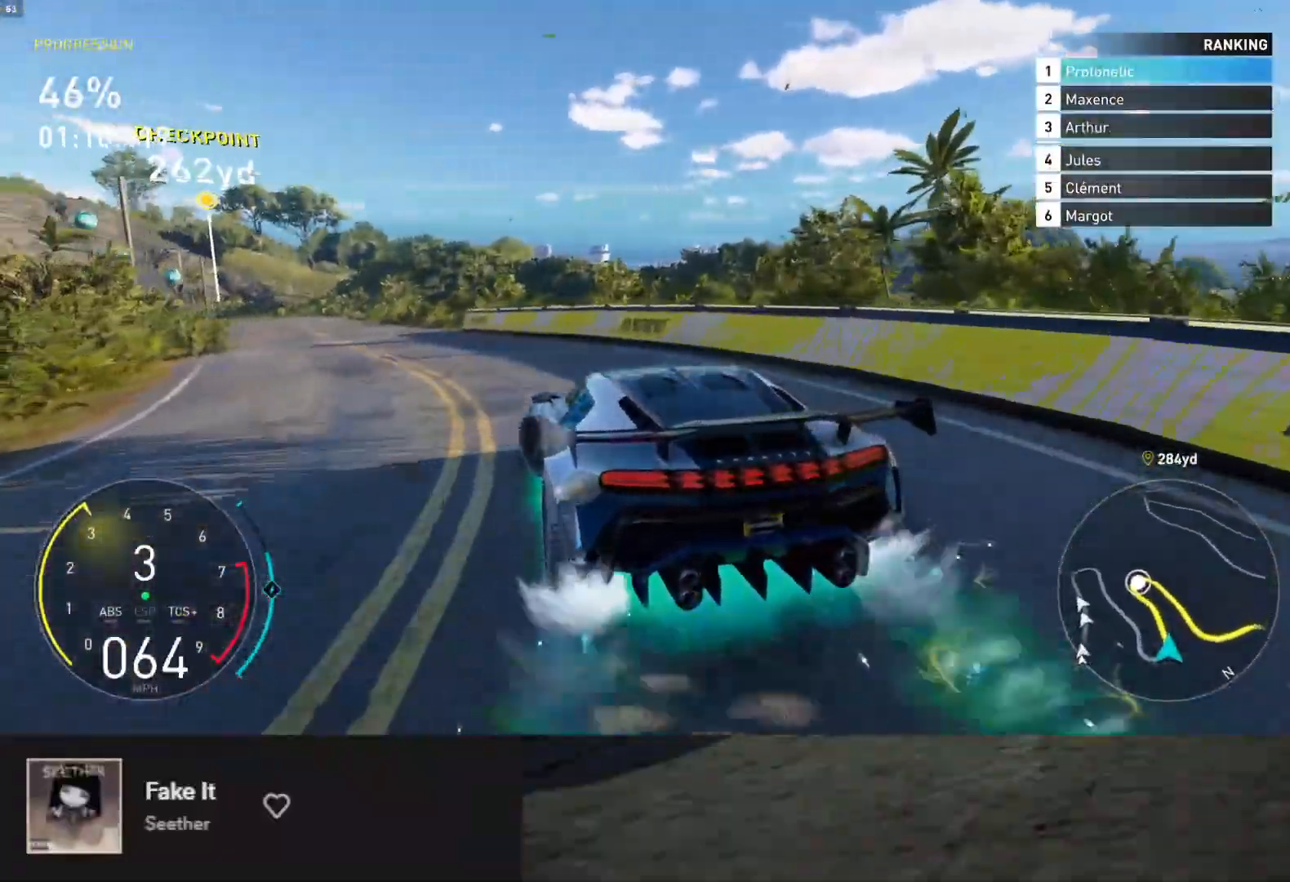
{"buttons": ["L1", "R2"], "left_stick": "down", "right_stick": "center", "events": [[50, "left_stick", "down"], [367, "L1", "down"]]}
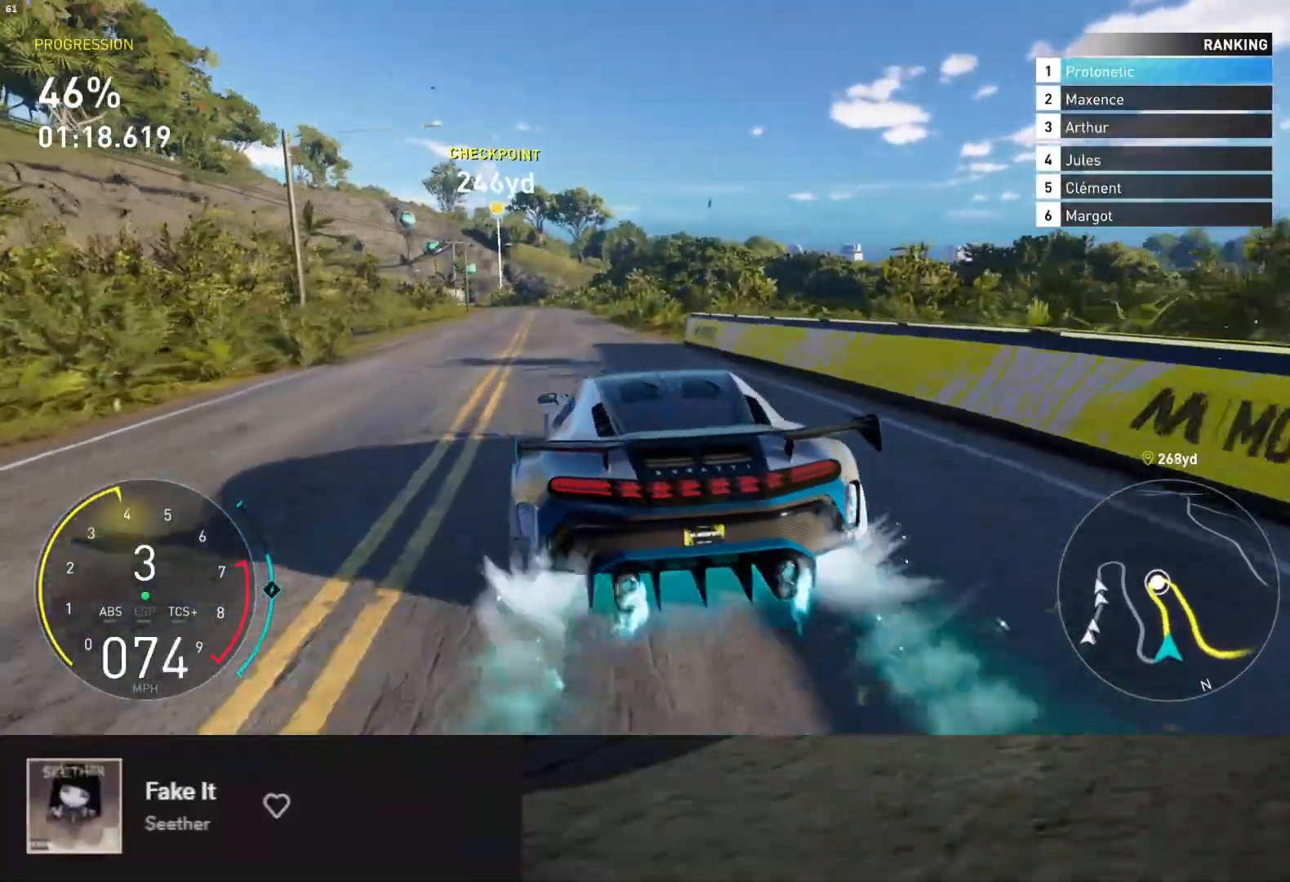
{"buttons": ["L1", "R2"], "left_stick": "down-left", "right_stick": "center", "events": [[433, "left_stick", "down-left"]]}
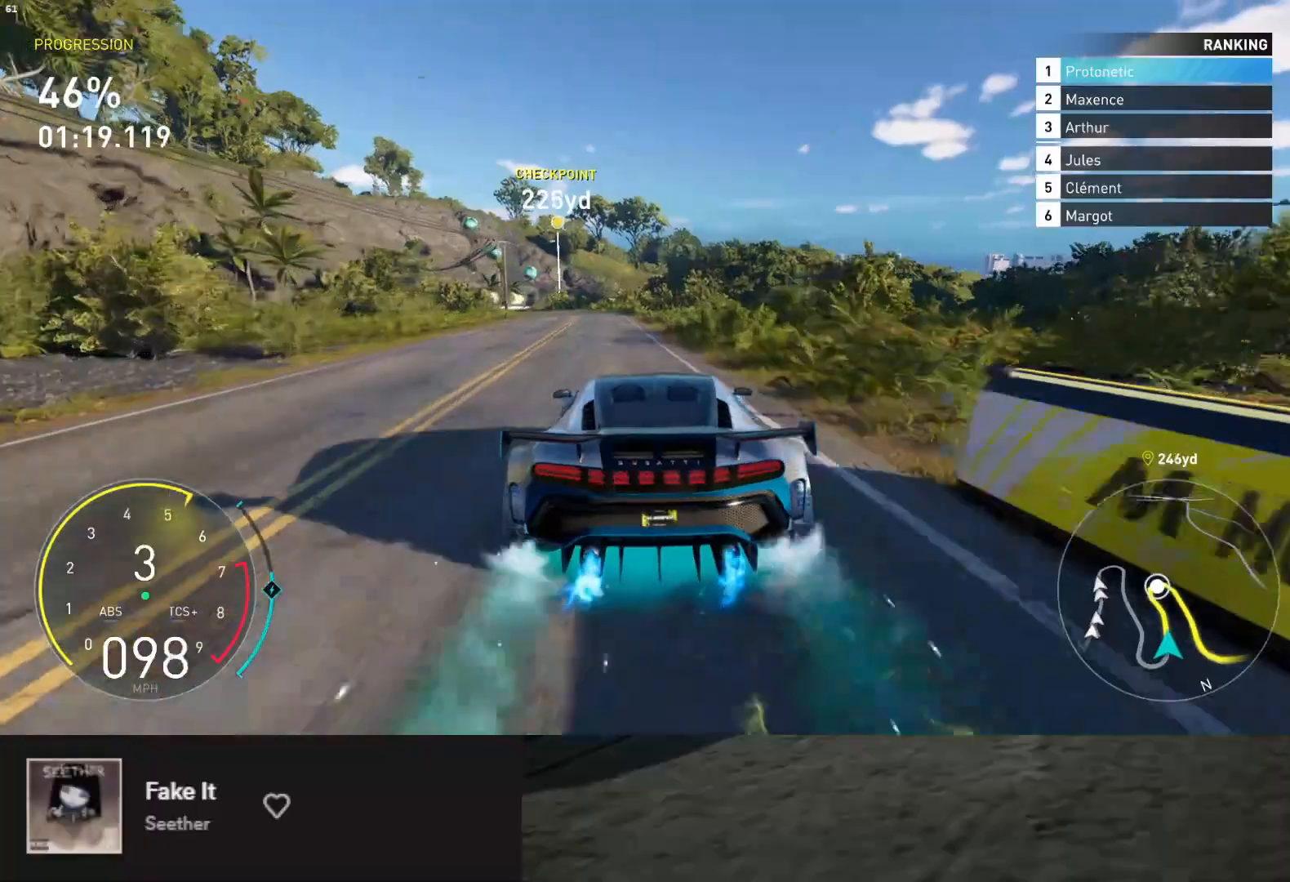
{"buttons": ["R2"], "left_stick": "down-left", "right_stick": "center", "events": [[133, "left_stick", "down"], [217, "L1", "up"], [483, "left_stick", "down-left"]]}
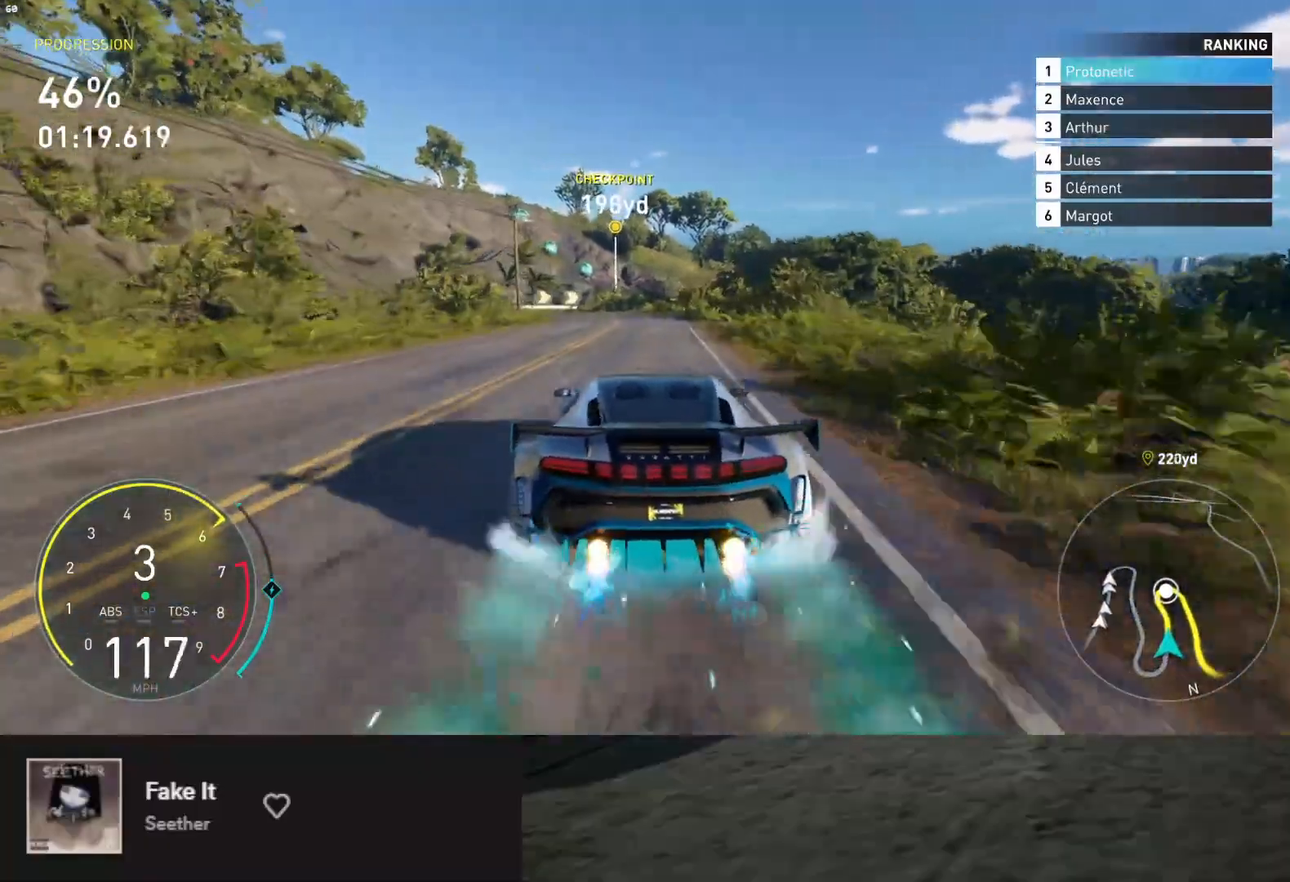
{"buttons": ["R2"], "left_stick": "down", "right_stick": "center", "events": [[133, "left_stick", "down"]]}
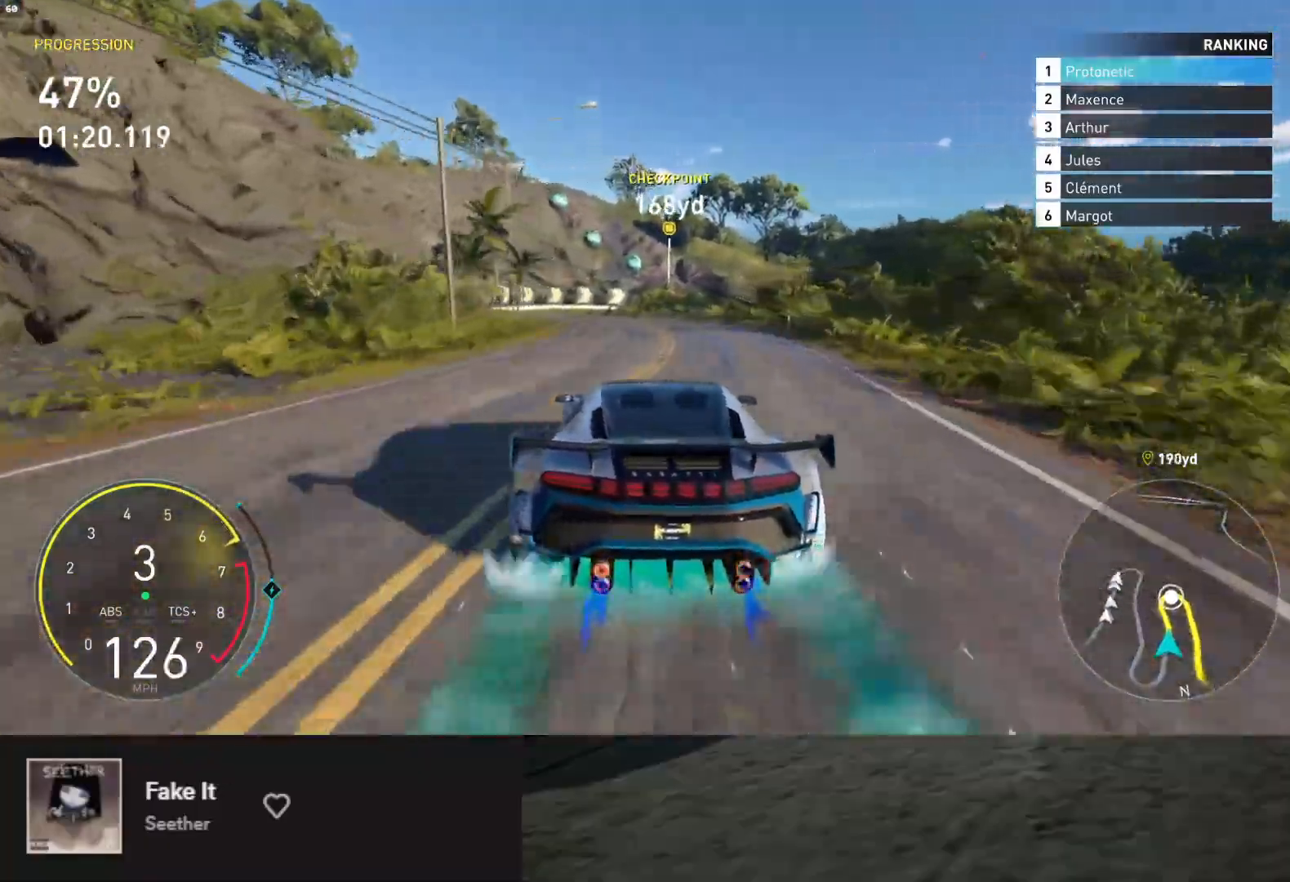
{"buttons": ["R2"], "left_stick": "down-left", "right_stick": "center", "events": [[50, "left_stick", "down-left"], [250, "A", "down"], [317, "A", "up"]]}
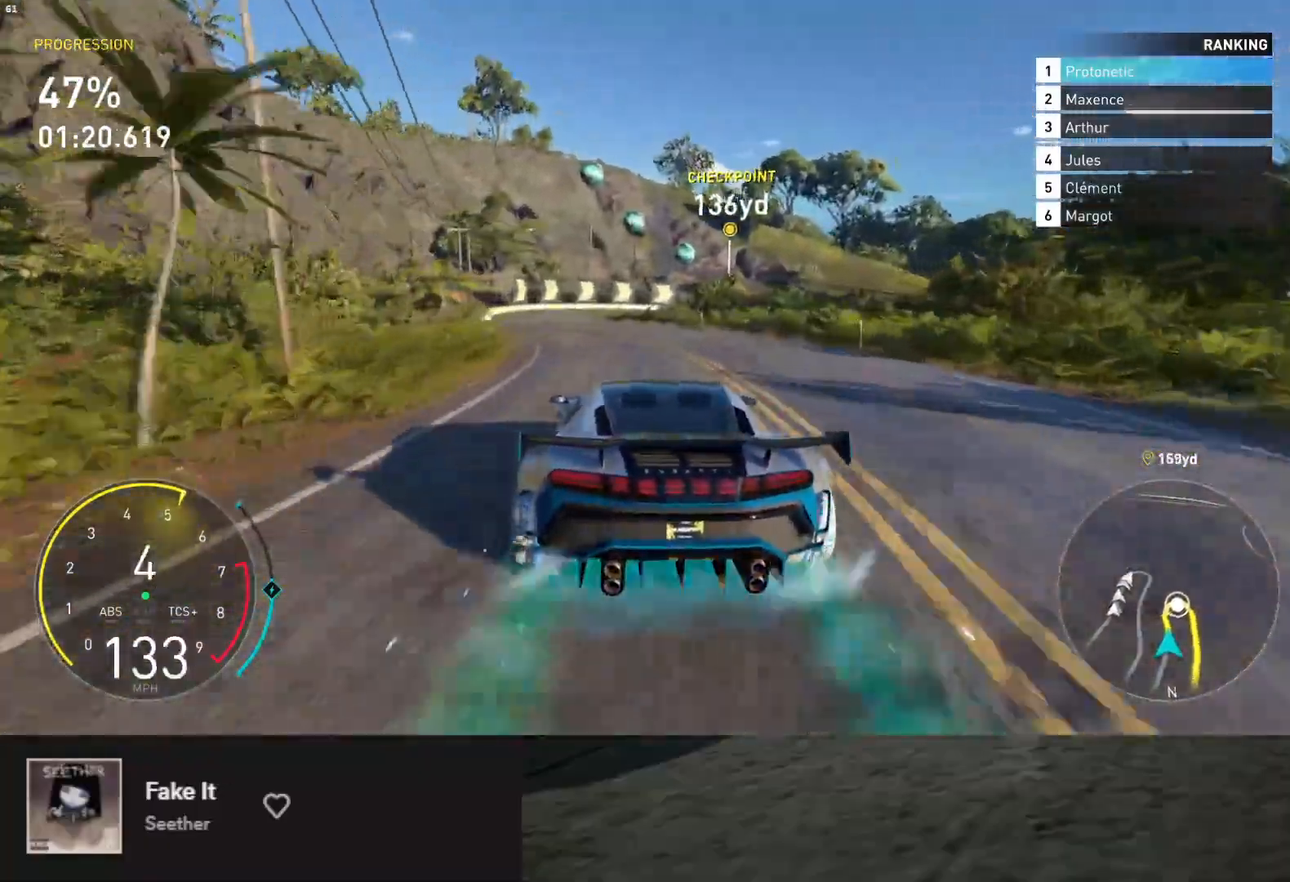
{"buttons": ["L2"], "left_stick": "down", "right_stick": "center", "events": [[117, "left_stick", "down"], [233, "R2", "up"], [250, "L2", "down"], [300, "X", "down"], [383, "X", "up"]]}
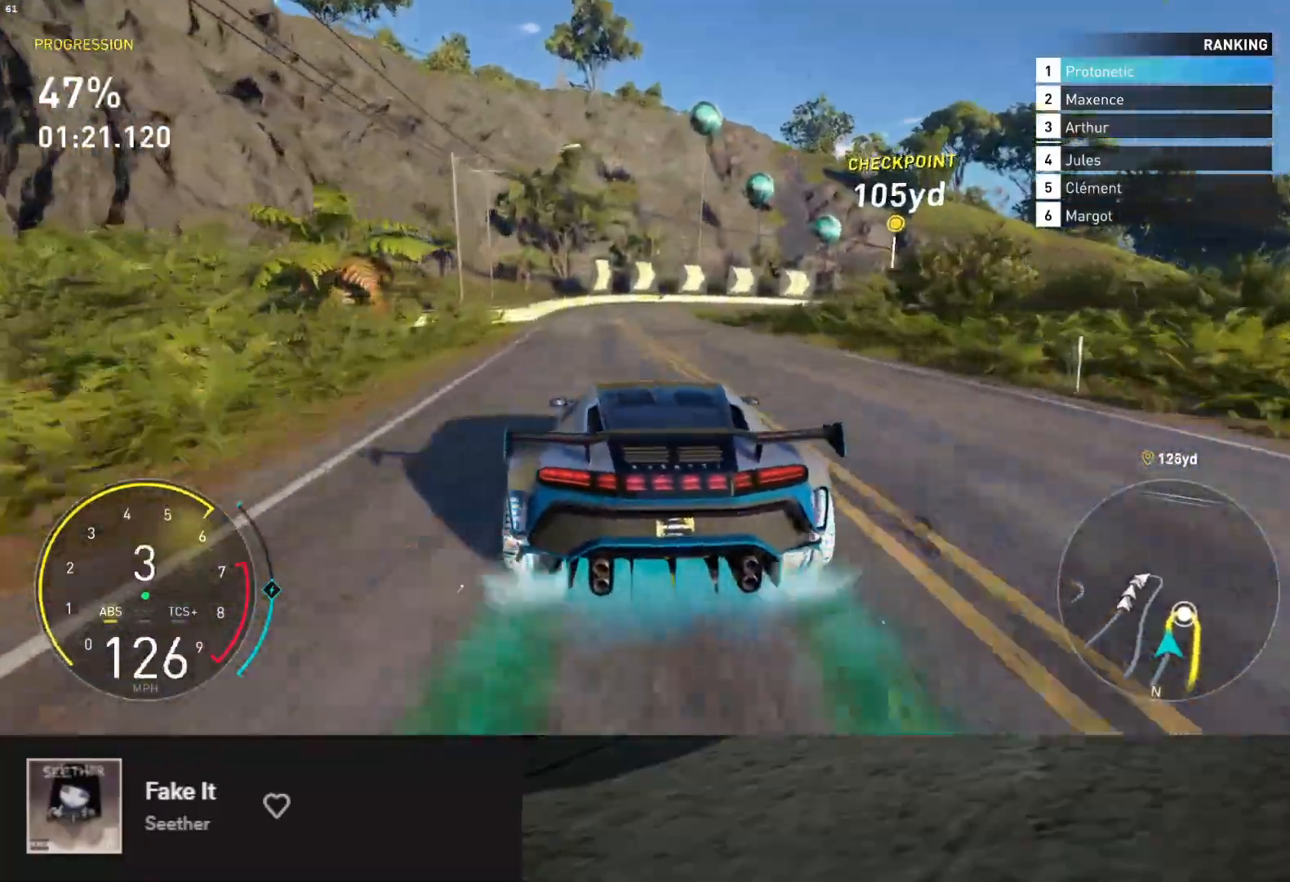
{"buttons": ["R2"], "left_stick": "down-right", "right_stick": "center", "events": [[267, "L2", "up"], [267, "R2", "down"], [400, "left_stick", "down-right"]]}
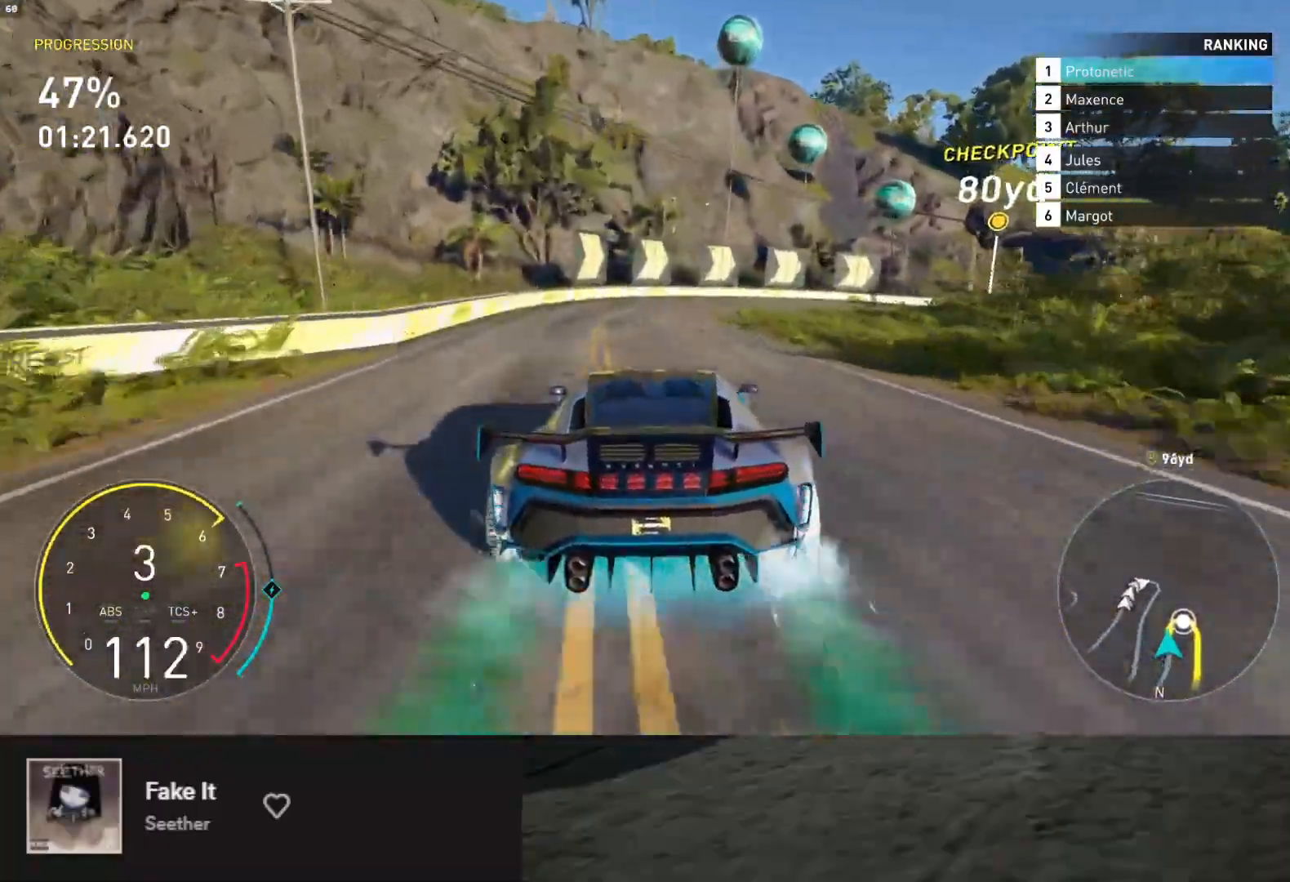
{"buttons": ["L2"], "left_stick": "right", "right_stick": "center", "events": [[133, "left_stick", "right"], [167, "R2", "up"], [217, "L2", "down"]]}
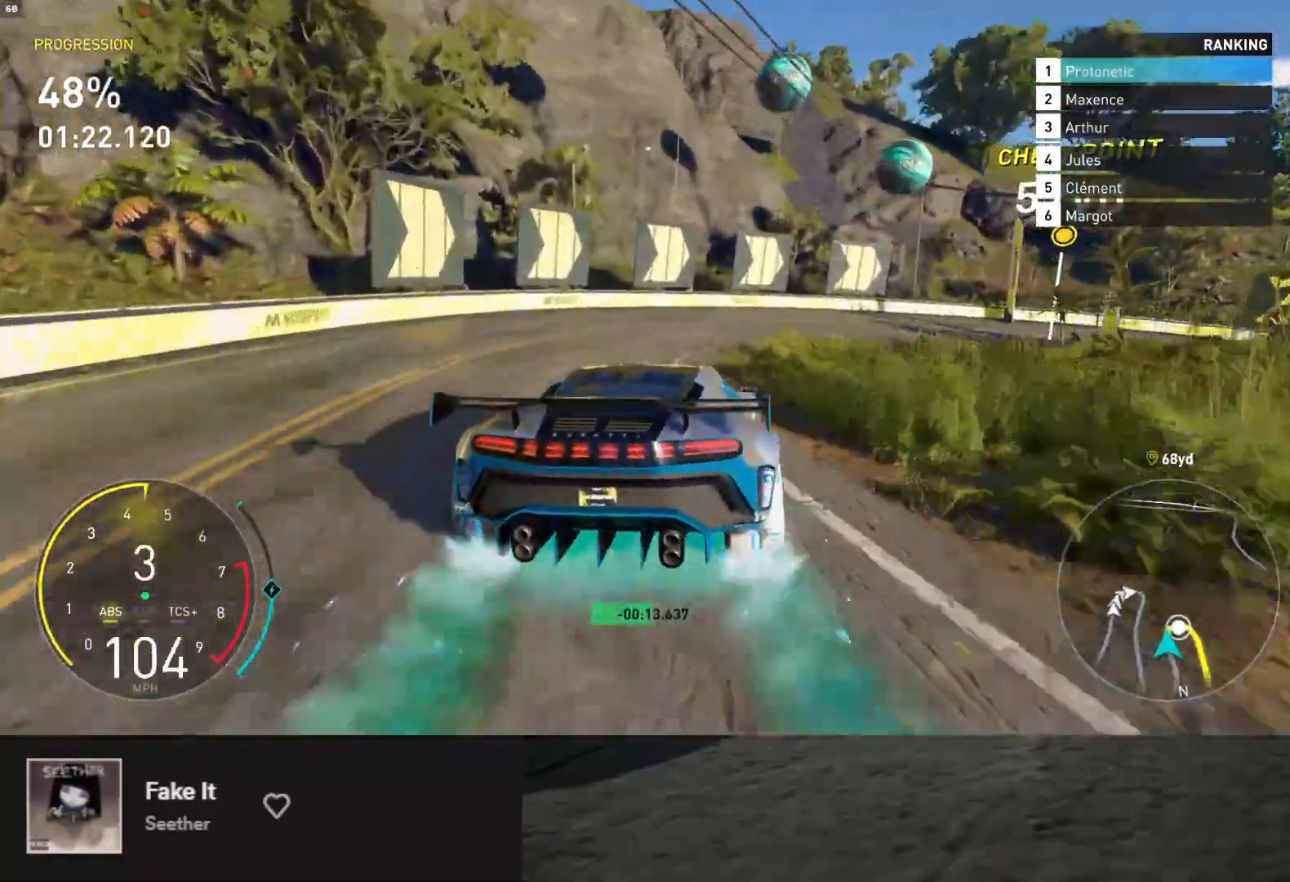
{"buttons": [], "left_stick": "right", "right_stick": "center", "events": [[467, "L2", "up"]]}
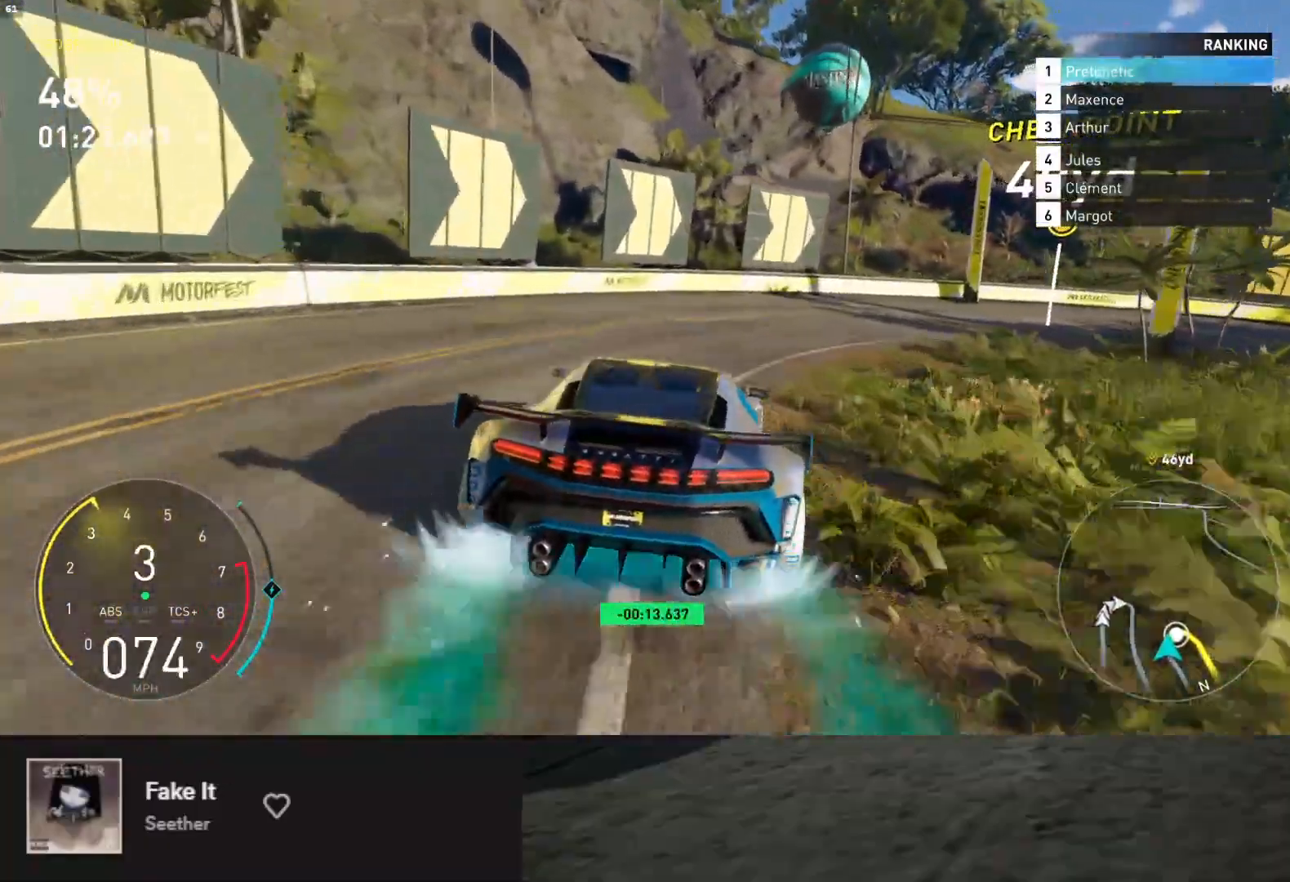
{"buttons": [], "left_stick": "right", "right_stick": "center", "events": []}
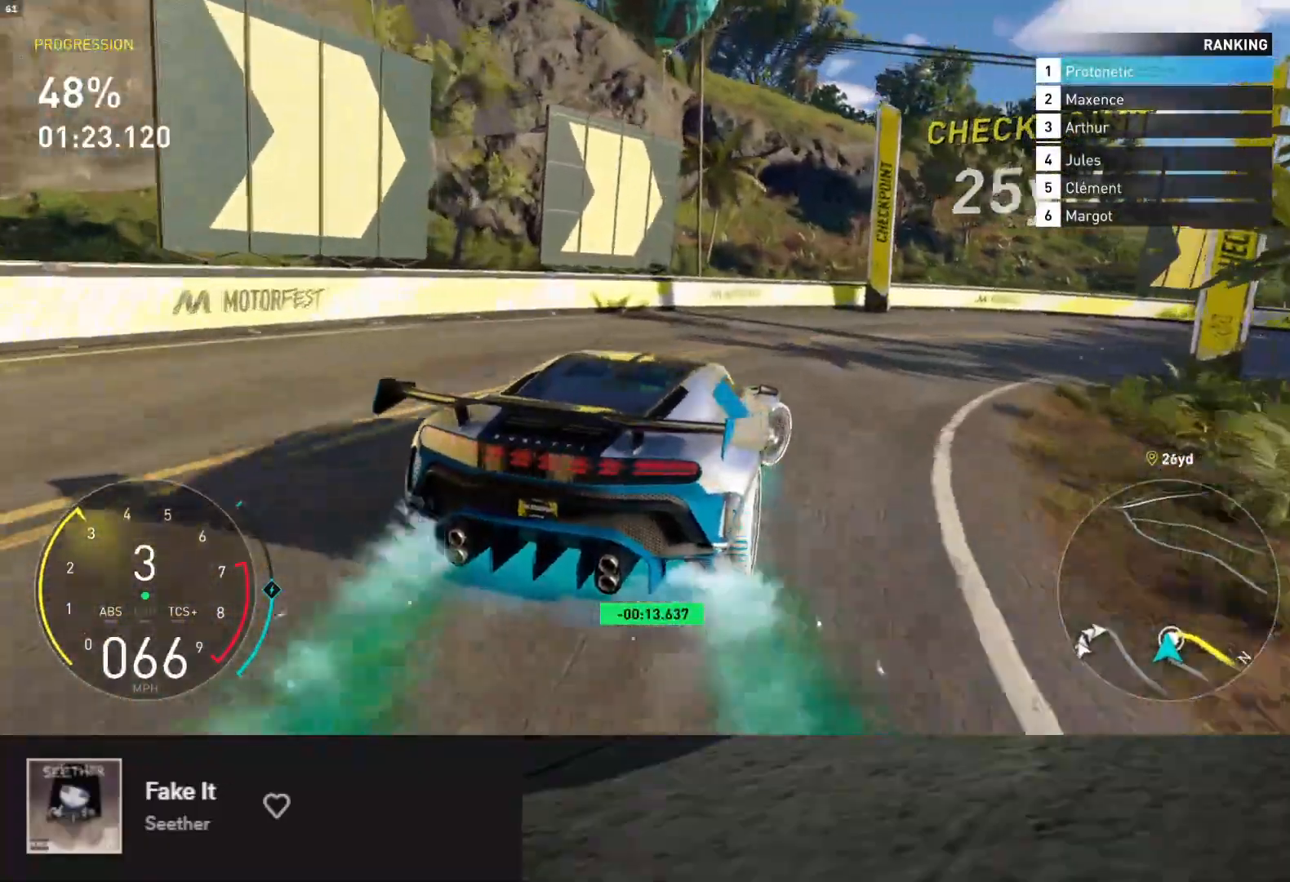
{"buttons": ["R2"], "left_stick": "right", "right_stick": "center", "events": [[183, "R2", "down"]]}
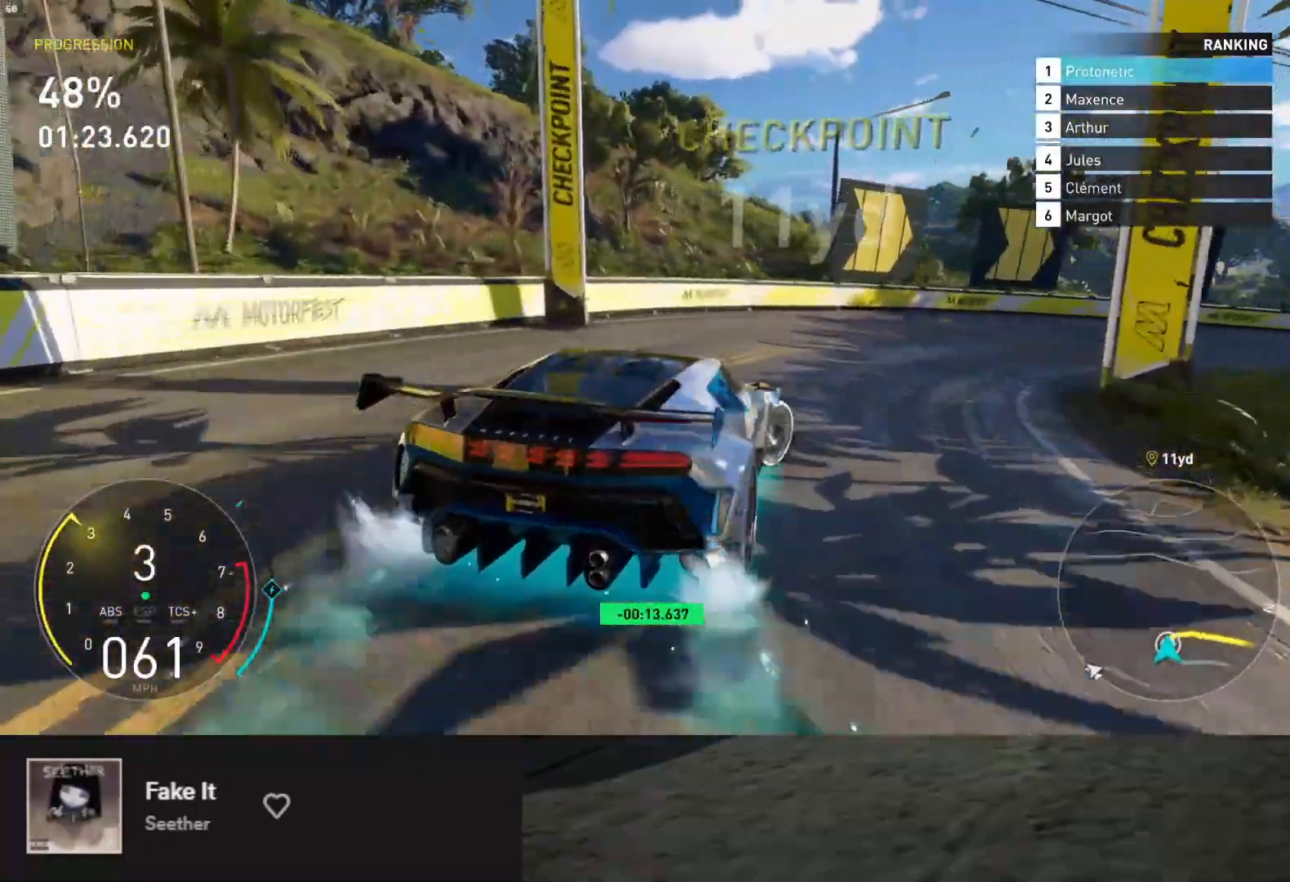
{"buttons": [], "left_stick": "right", "right_stick": "center", "events": [[467, "R2", "up"]]}